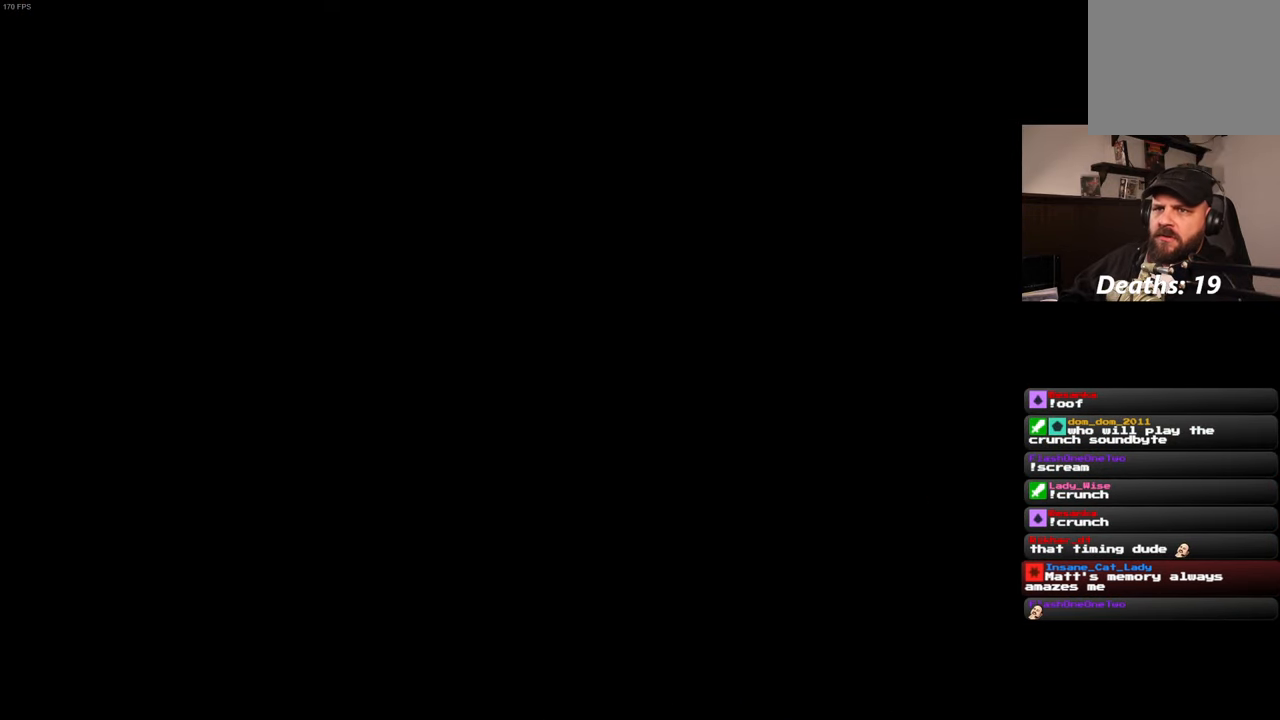
Gameplay with a controller (PlayStation layout); each line is a JSON object with the inputs held at the frame after it (dt_ms = milliseconds from this image to that frame). "events" lists button and stick changes between this image and that frame as [ms after this image, input, new state], when the widget could be followed in between. Not read: HOME L3 R3 START.
{"dt_ms": 500, "buttons": [], "left_stick": "up", "right_stick": "down-right", "events": [[66, "right_stick", "center"], [383, "right_stick", "down-right"]]}
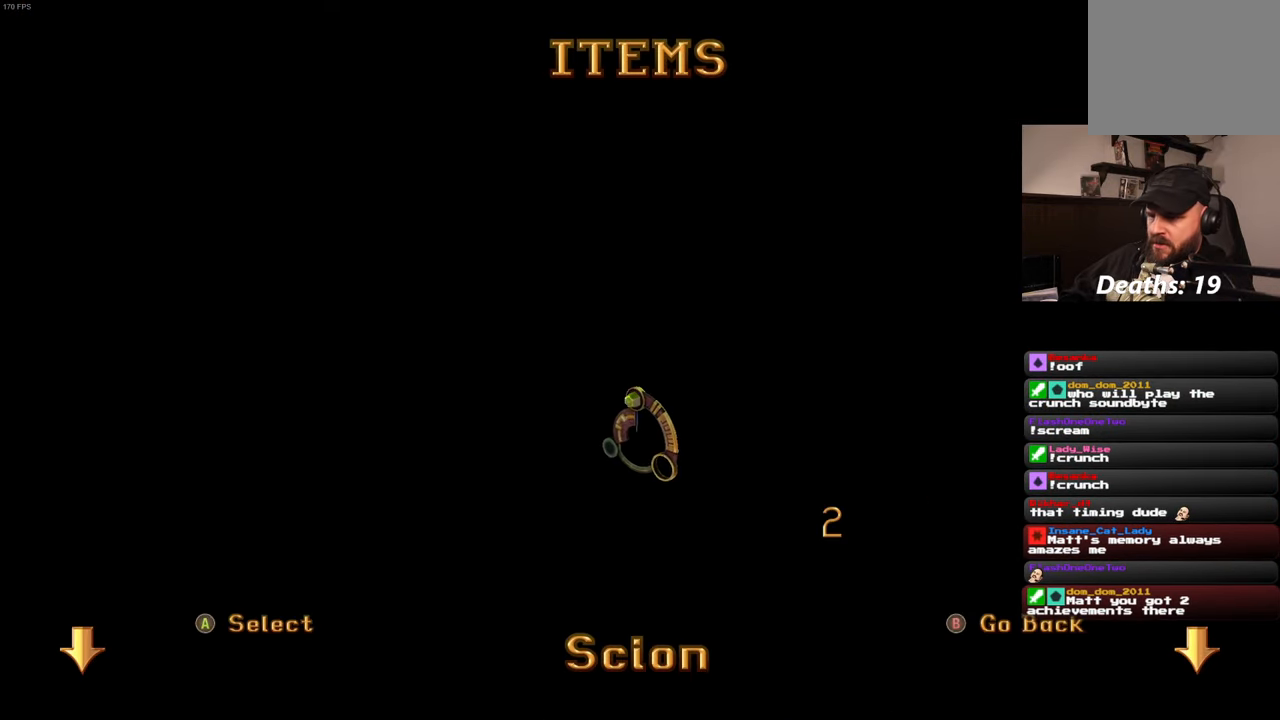
{"dt_ms": 500, "buttons": [], "left_stick": "center", "right_stick": "center", "events": [[116, "right_stick", "center"], [150, "left_stick", "center"]]}
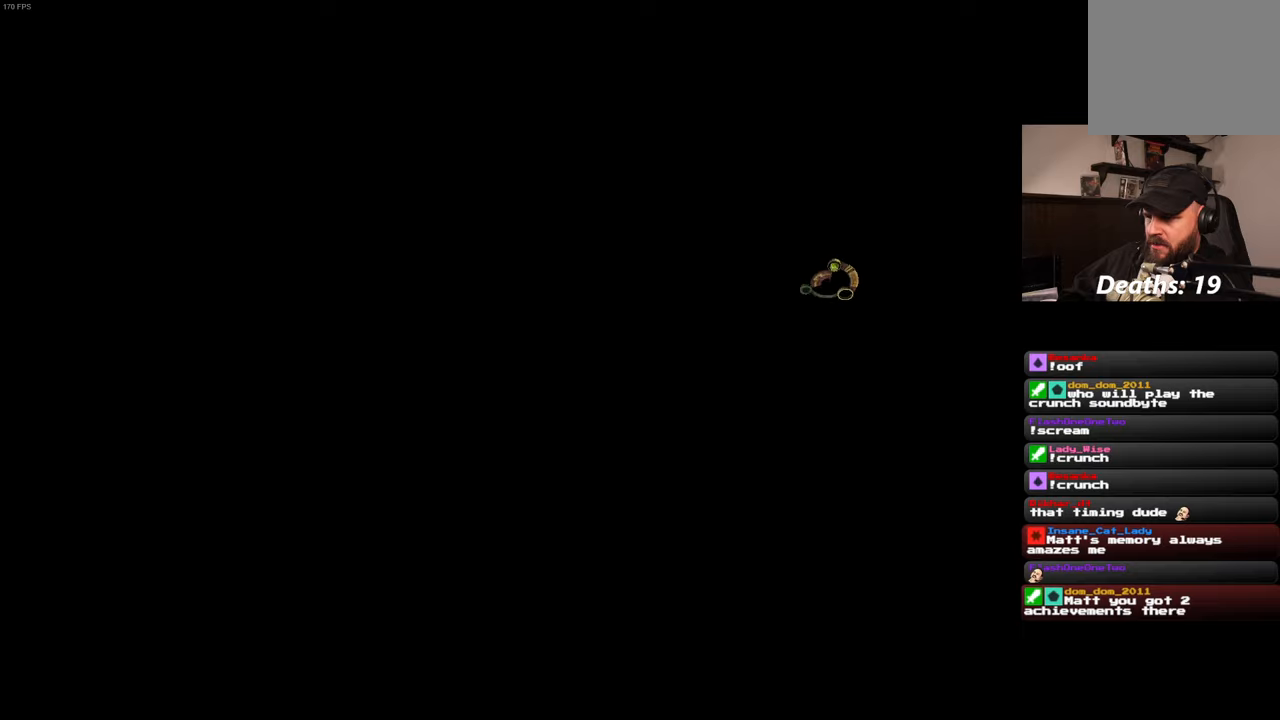
{"dt_ms": 500, "buttons": [], "left_stick": "center", "right_stick": "center", "events": []}
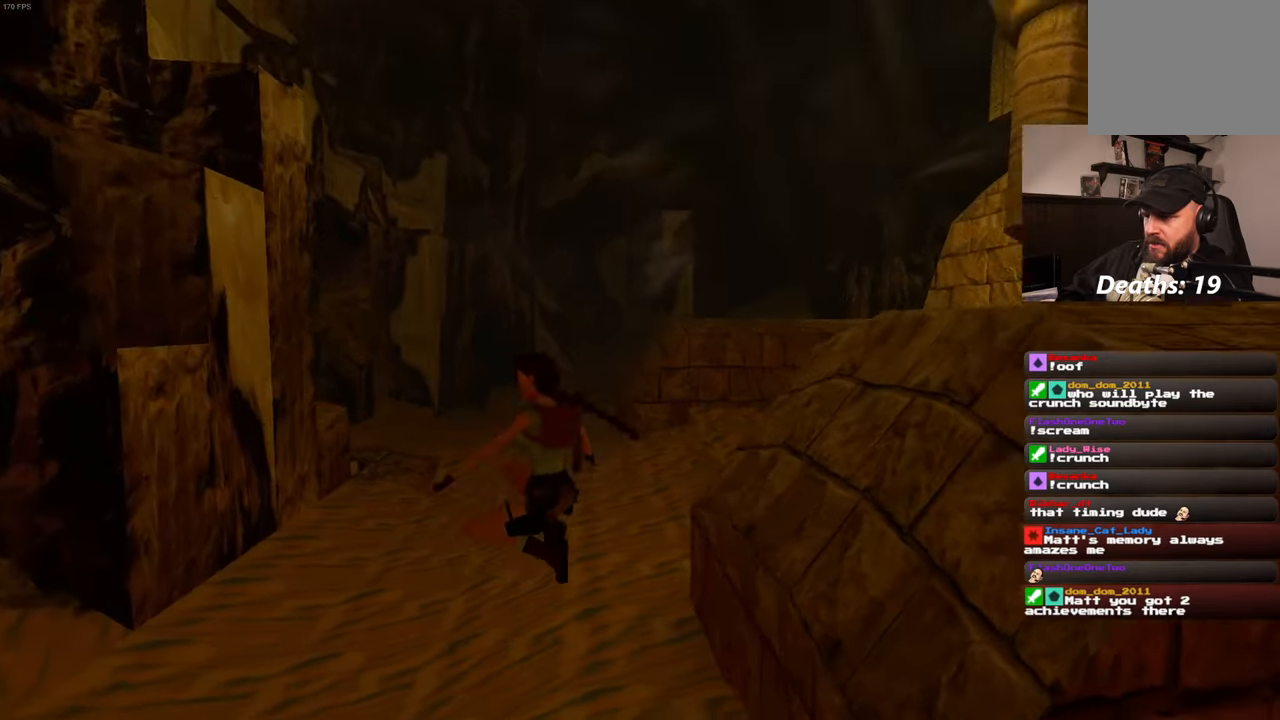
{"dt_ms": 500, "buttons": [], "left_stick": "up-right", "right_stick": "center", "events": [[50, "left_stick", "up"], [183, "right_stick", "down-right"], [300, "right_stick", "up-right"], [383, "left_stick", "up-right"], [433, "right_stick", "center"]]}
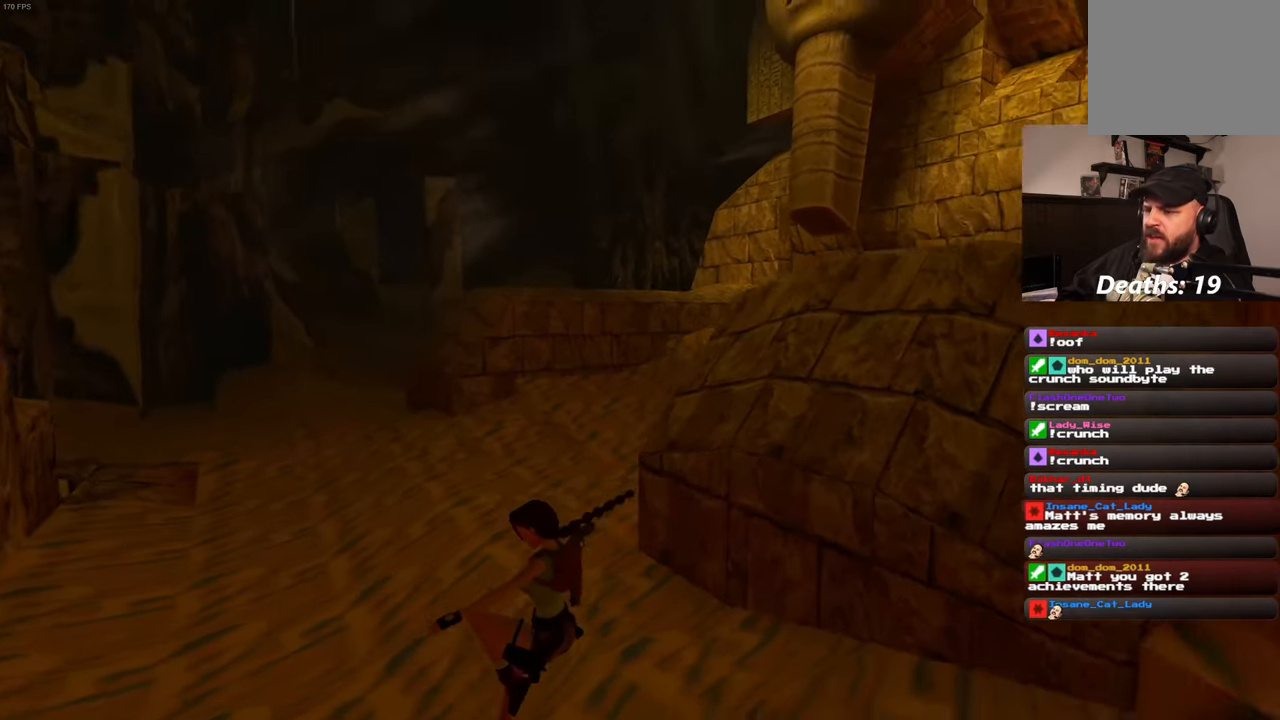
{"dt_ms": 1000, "buttons": [], "left_stick": "up", "right_stick": "left", "events": [[150, "left_stick", "up"], [400, "right_stick", "down-left"], [500, "right_stick", "center"], [983, "right_stick", "left"]]}
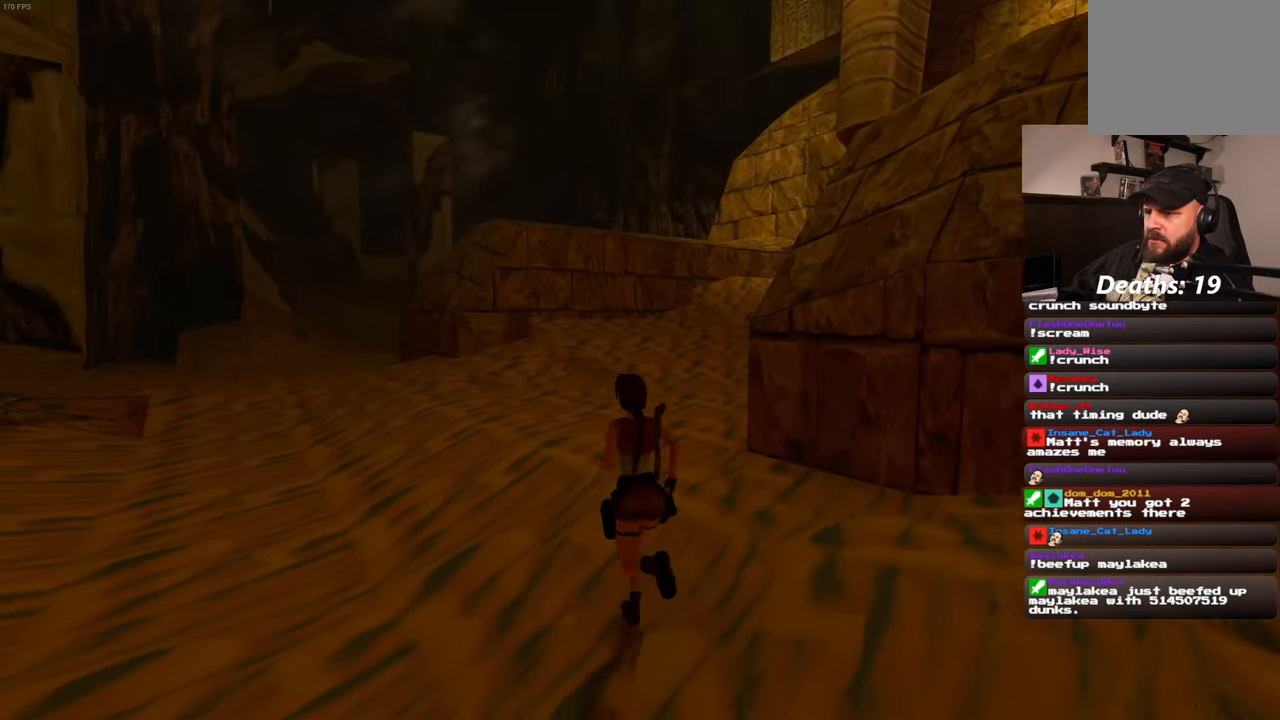
{"dt_ms": 500, "buttons": [], "left_stick": "up", "right_stick": "center", "events": [[67, "right_stick", "center"]]}
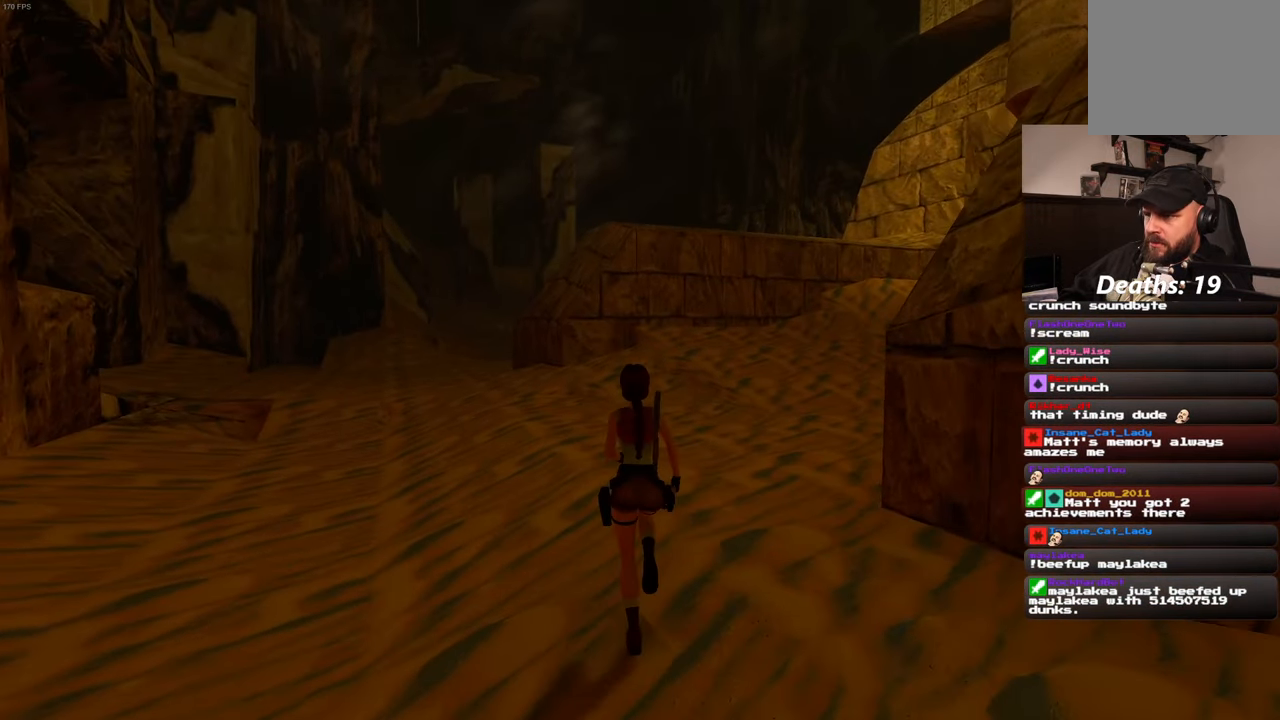
{"dt_ms": 500, "buttons": [], "left_stick": "up", "right_stick": "center", "events": []}
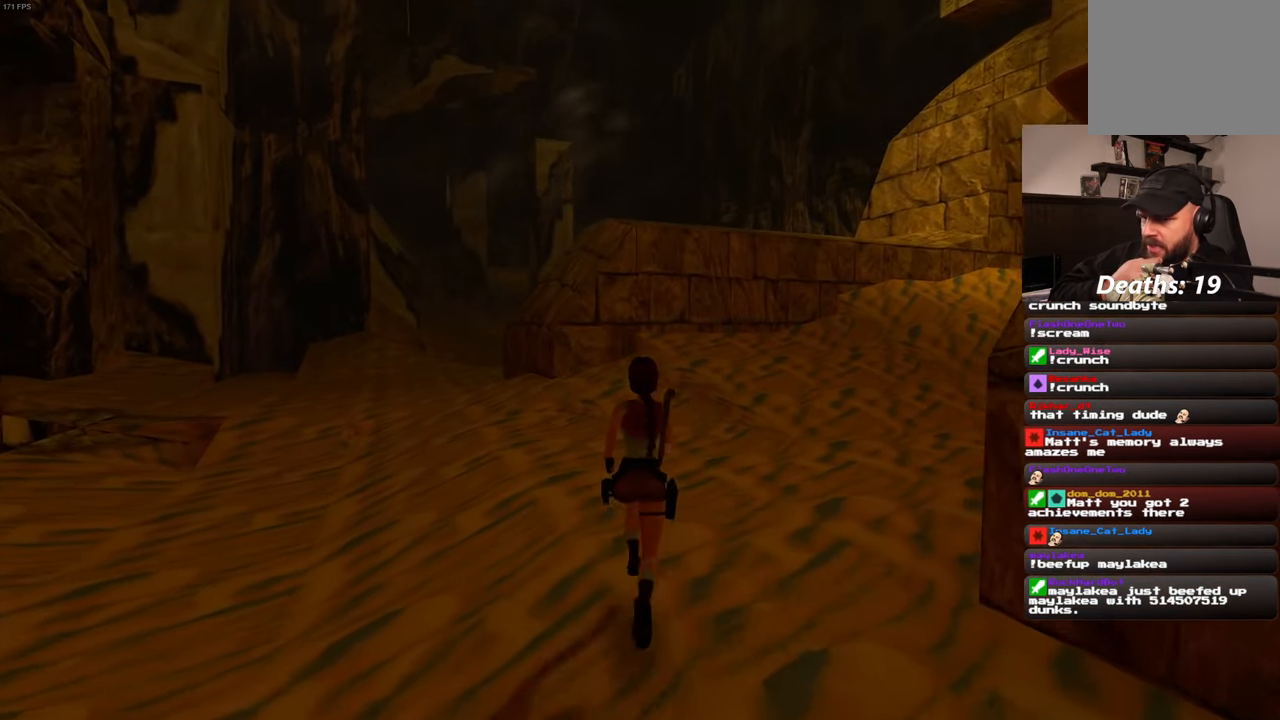
{"dt_ms": 500, "buttons": [], "left_stick": "up", "right_stick": "center", "events": []}
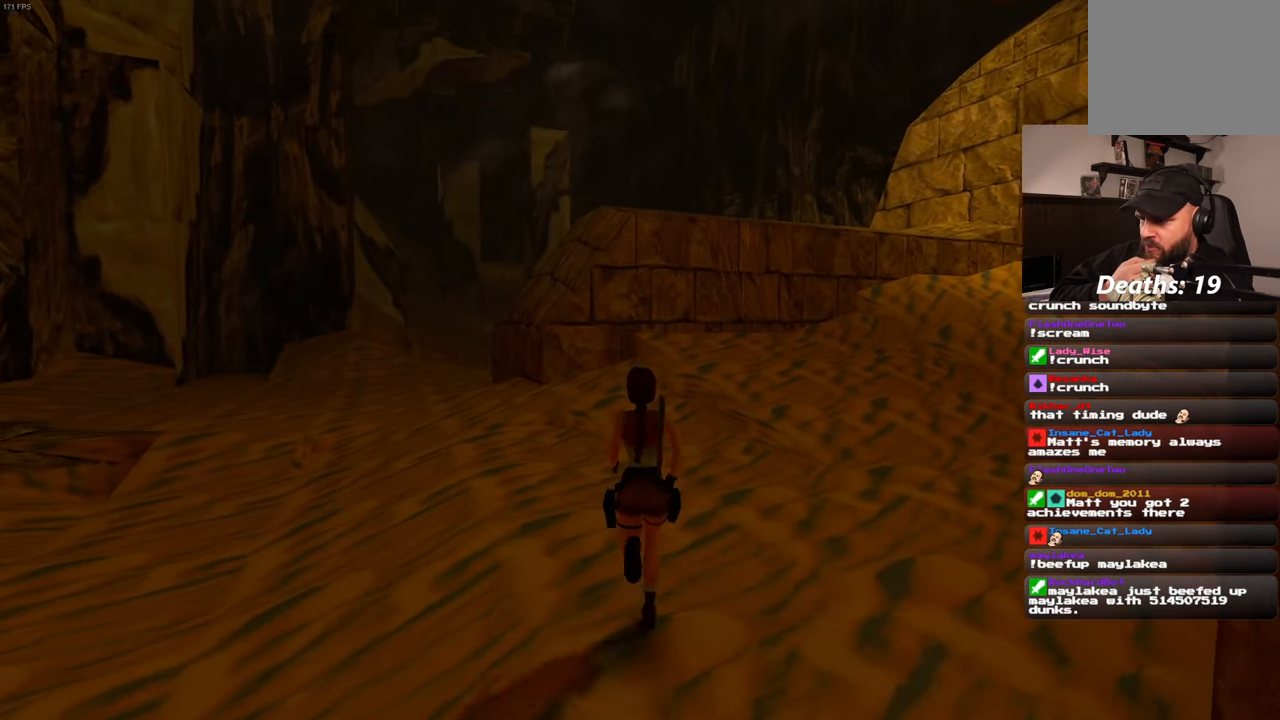
{"dt_ms": 500, "buttons": [], "left_stick": "up", "right_stick": "center"}
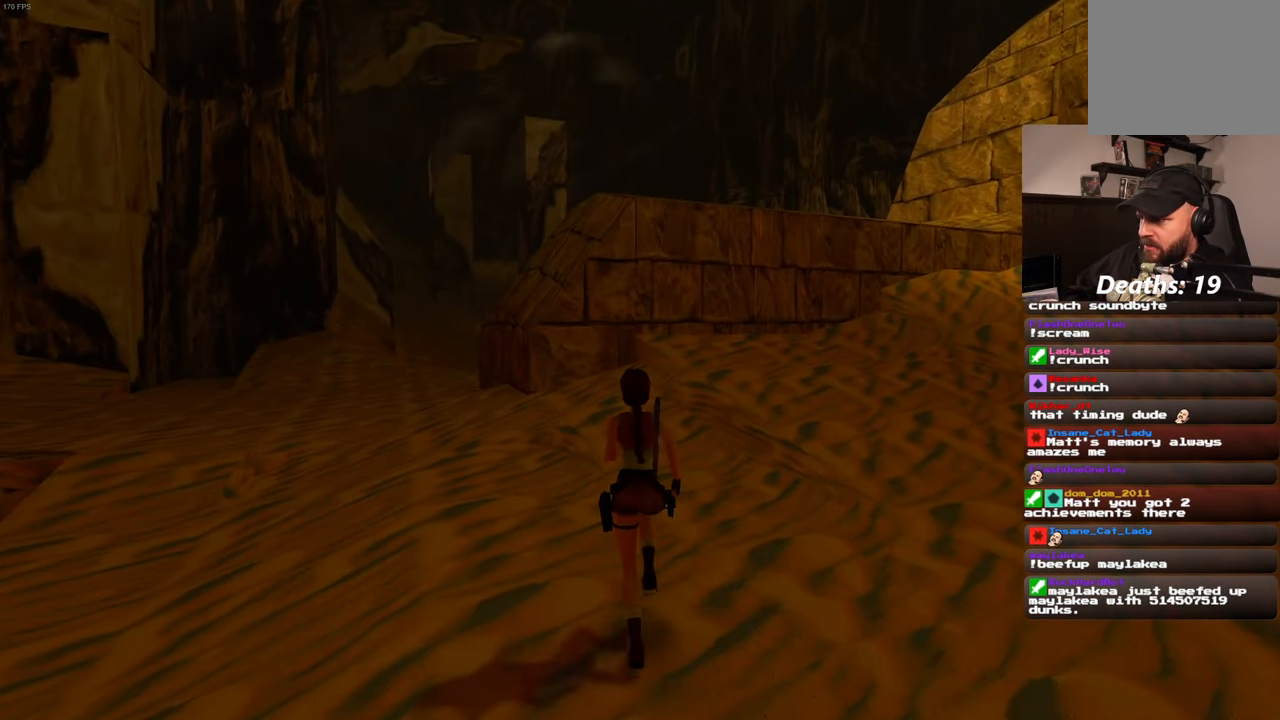
{"dt_ms": 500, "buttons": [], "left_stick": "up-left", "right_stick": "right", "events": [[67, "right_stick", "down-right"], [133, "right_stick", "right"], [150, "left_stick", "up-left"]]}
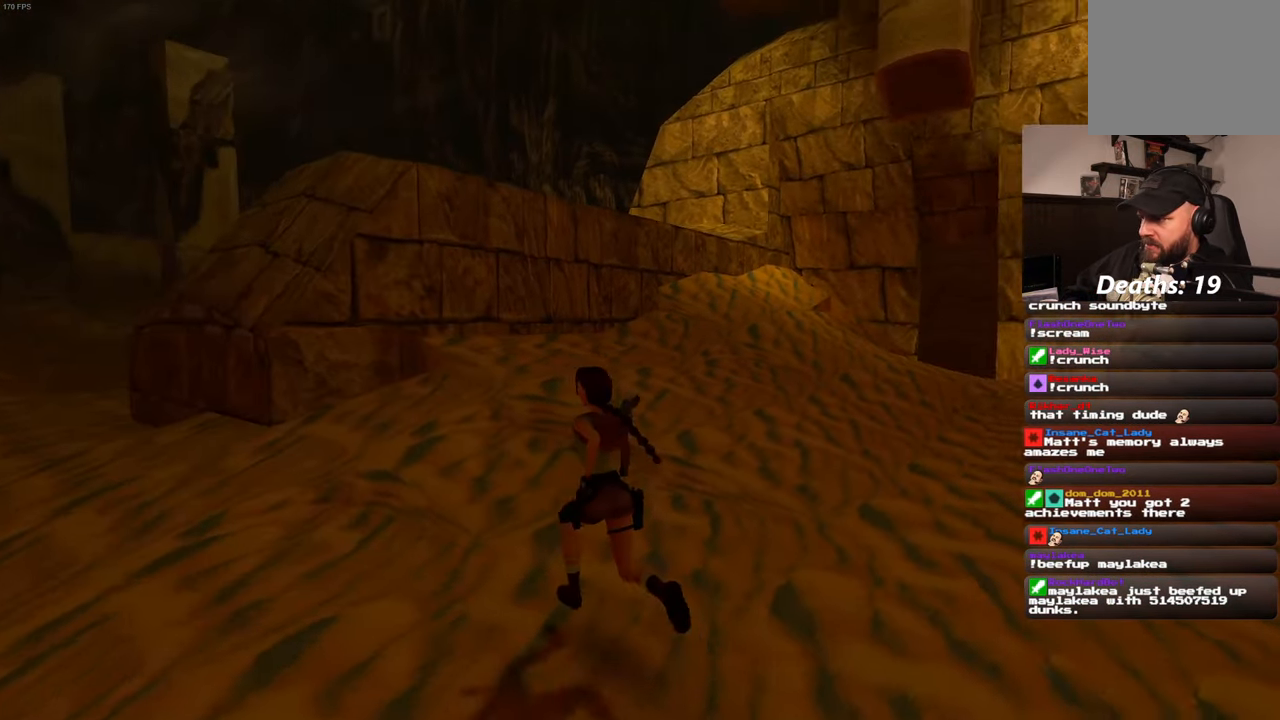
{"dt_ms": 1000, "buttons": [], "left_stick": "up", "right_stick": "up-right", "events": [[67, "left_stick", "up"], [100, "right_stick", "center"], [433, "right_stick", "right"], [467, "left_stick", "up-left"], [800, "right_stick", "up-right"], [917, "left_stick", "up"]]}
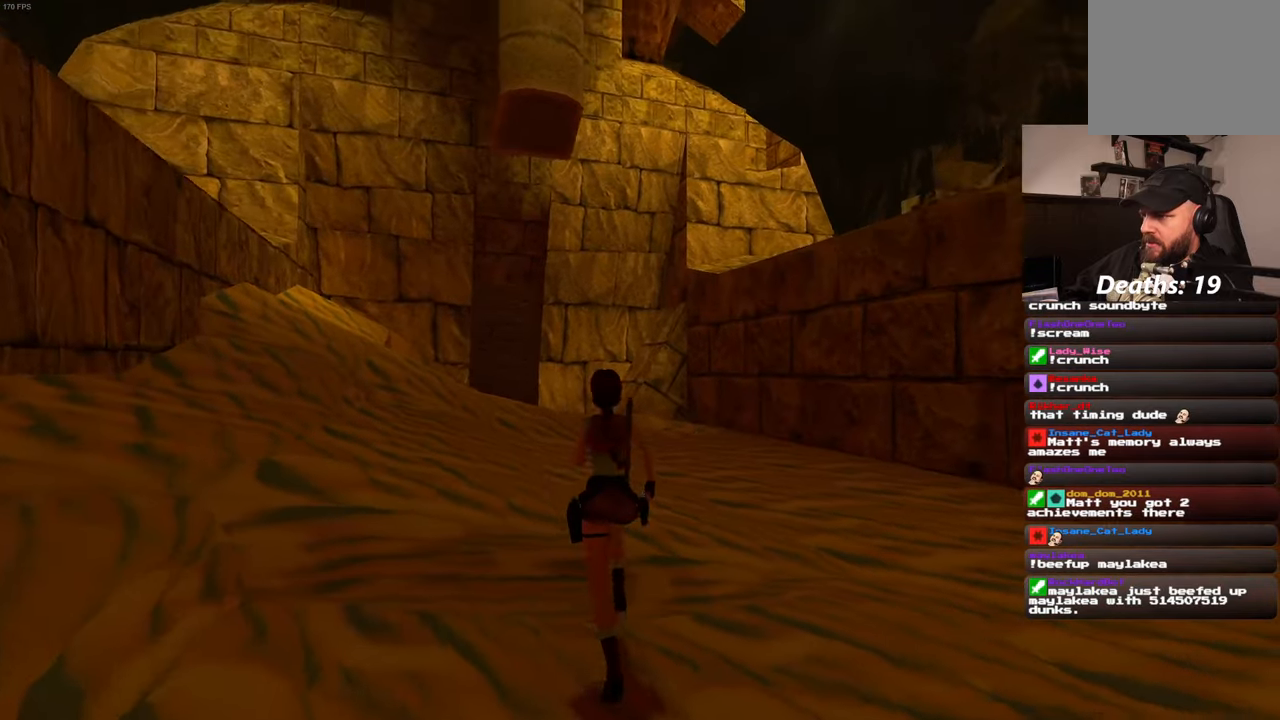
{"dt_ms": 500, "buttons": [], "left_stick": "center", "right_stick": "center", "events": [[34, "right_stick", "center"], [234, "left_stick", "center"]]}
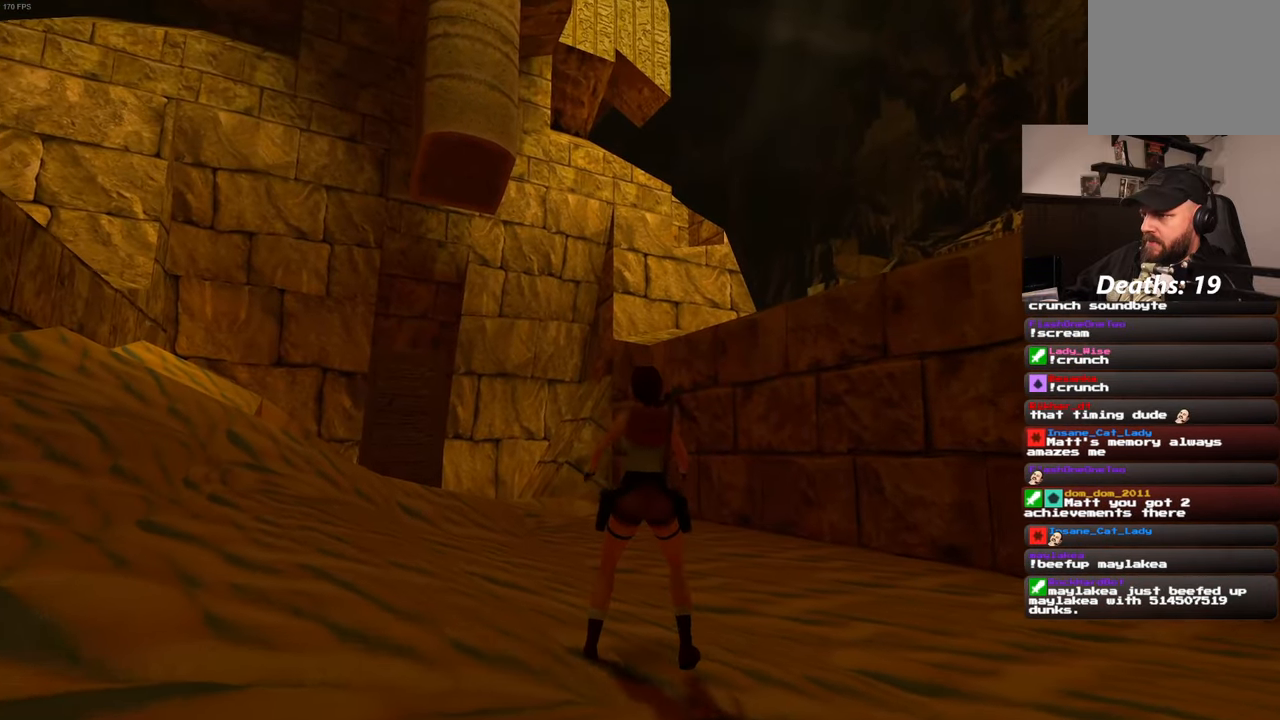
{"dt_ms": 500, "buttons": [], "left_stick": "center", "right_stick": "up-right", "events": [[400, "right_stick", "up-right"]]}